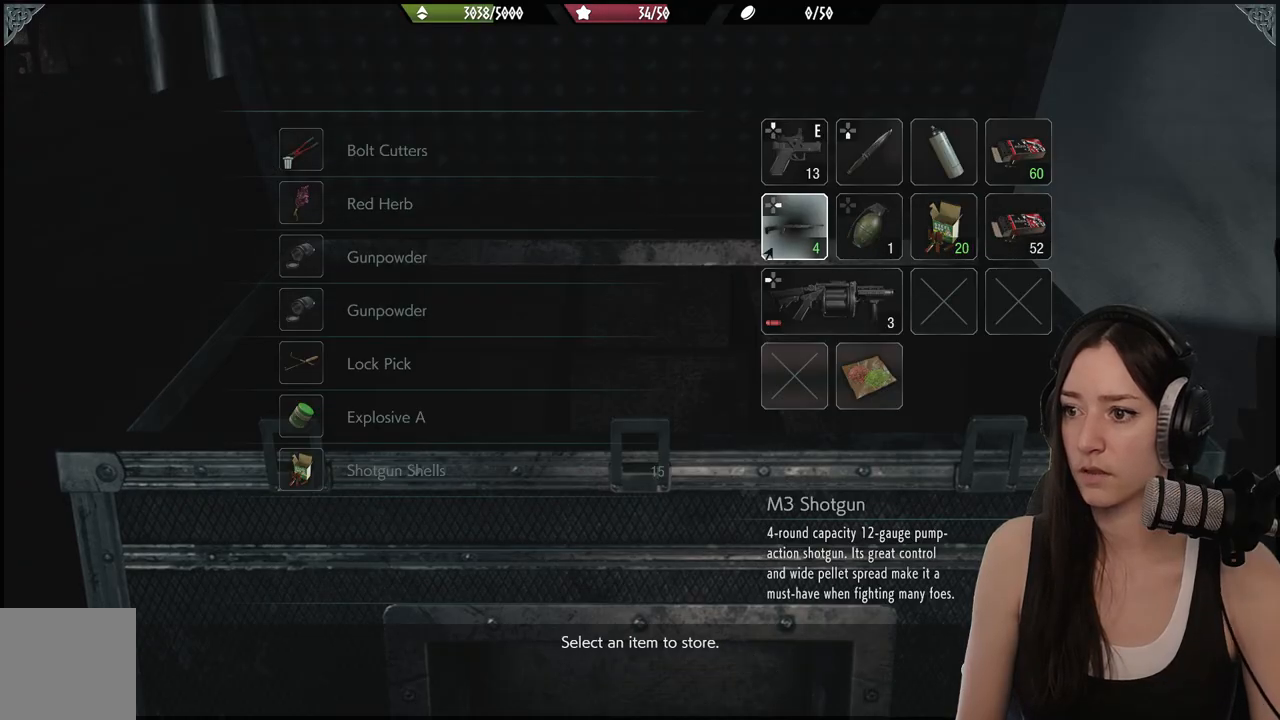
Gameplay with a controller (Xbox layout); each line is a JSON object with the inputs held at the frame after it. "events" lists button and stick changes between this image and that frame as [ms after this image, input, new state], when the widget could be followed in between.
{"buttons": [], "left_stick": "center", "right_stick": "center", "events": [[250, "DPAD_RIGHT", "down"], [367, "DPAD_RIGHT", "up"]]}
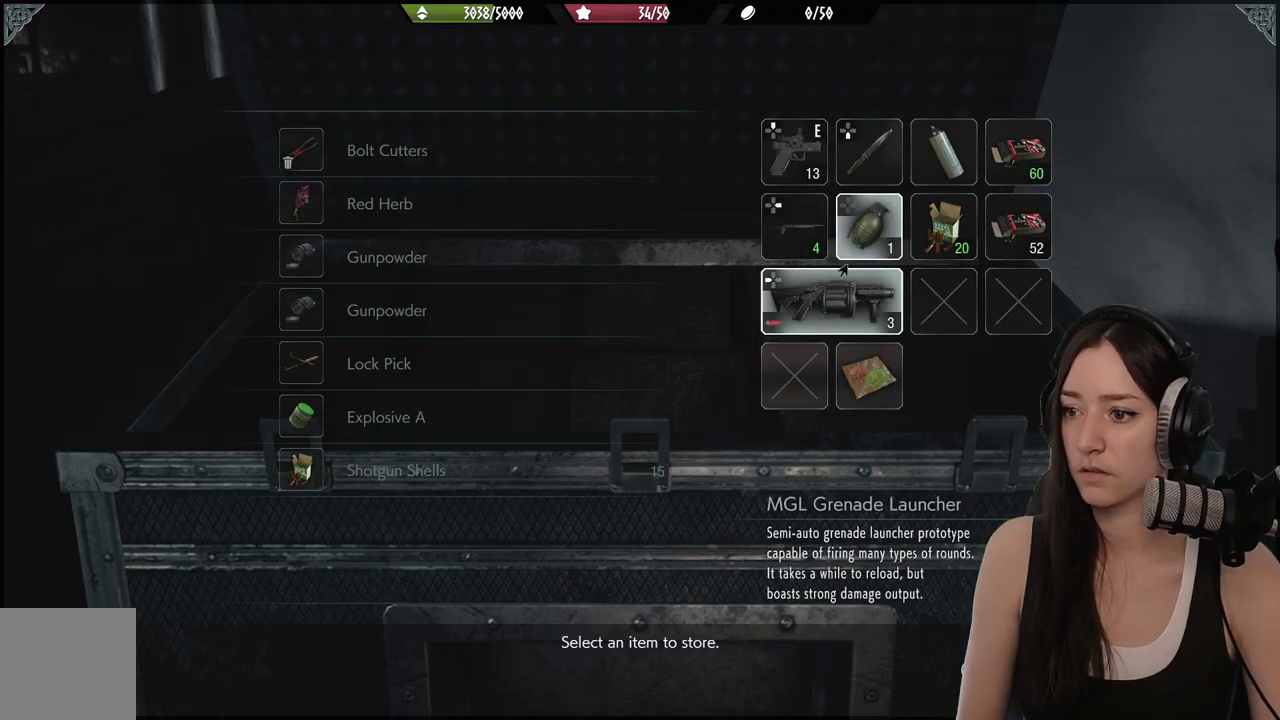
{"buttons": [], "left_stick": "center", "right_stick": "center", "events": [[50, "DPAD_DOWN", "down"], [150, "DPAD_DOWN", "up"], [333, "DPAD_LEFT", "down"], [450, "DPAD_LEFT", "up"]]}
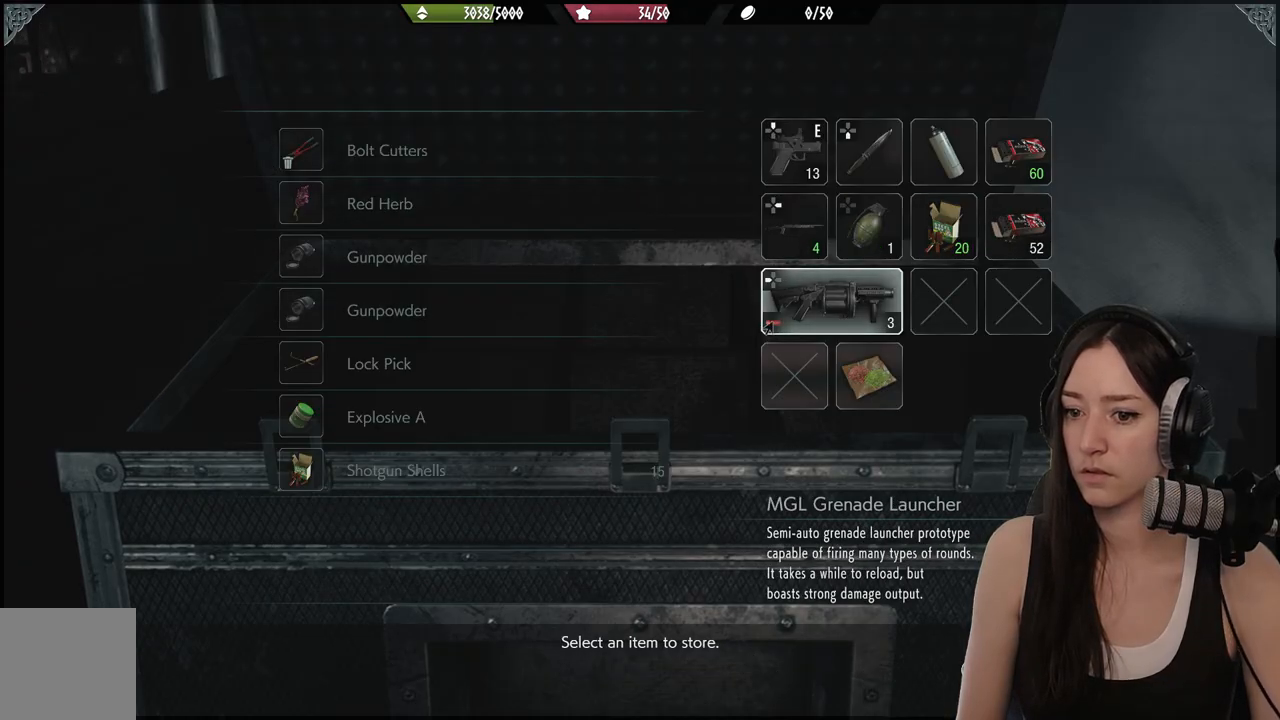
{"buttons": [], "left_stick": "center", "right_stick": "center", "events": [[100, "DPAD_DOWN", "down"], [217, "DPAD_DOWN", "up"], [367, "DPAD_DOWN", "down"], [433, "DPAD_DOWN", "up"]]}
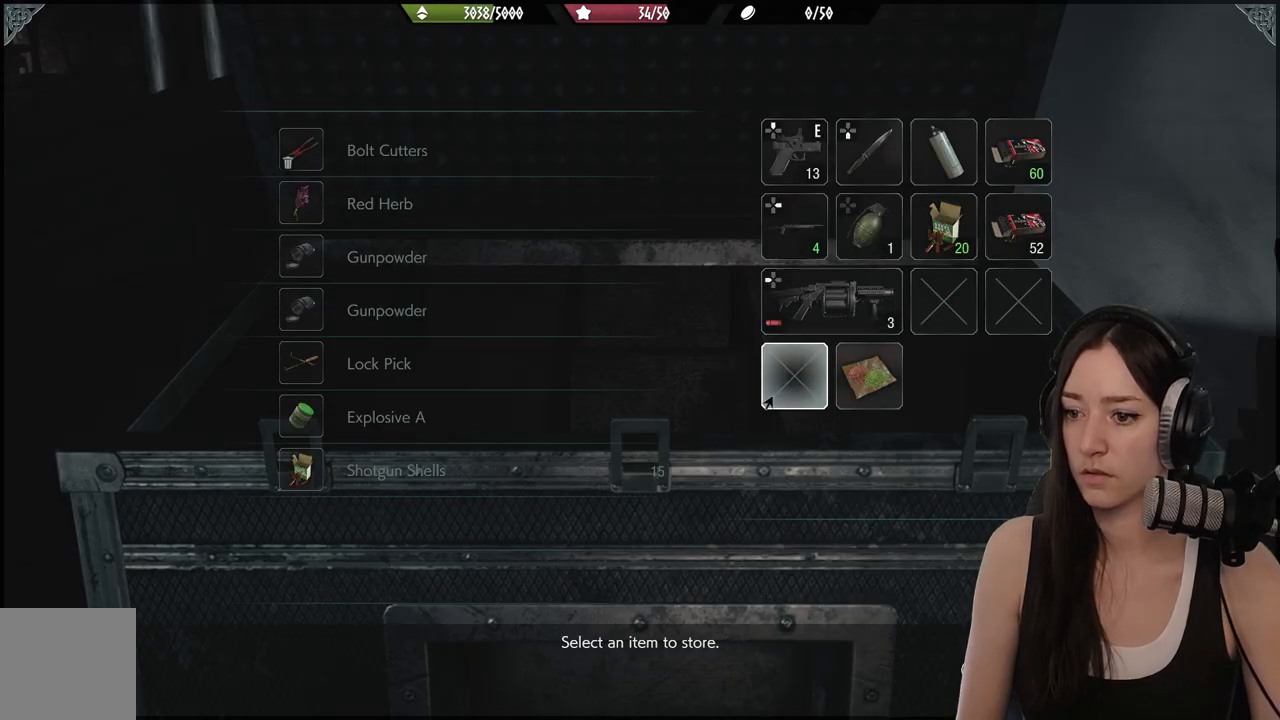
{"buttons": [], "left_stick": "center", "right_stick": "center", "events": [[67, "DPAD_LEFT", "down"], [183, "DPAD_LEFT", "up"]]}
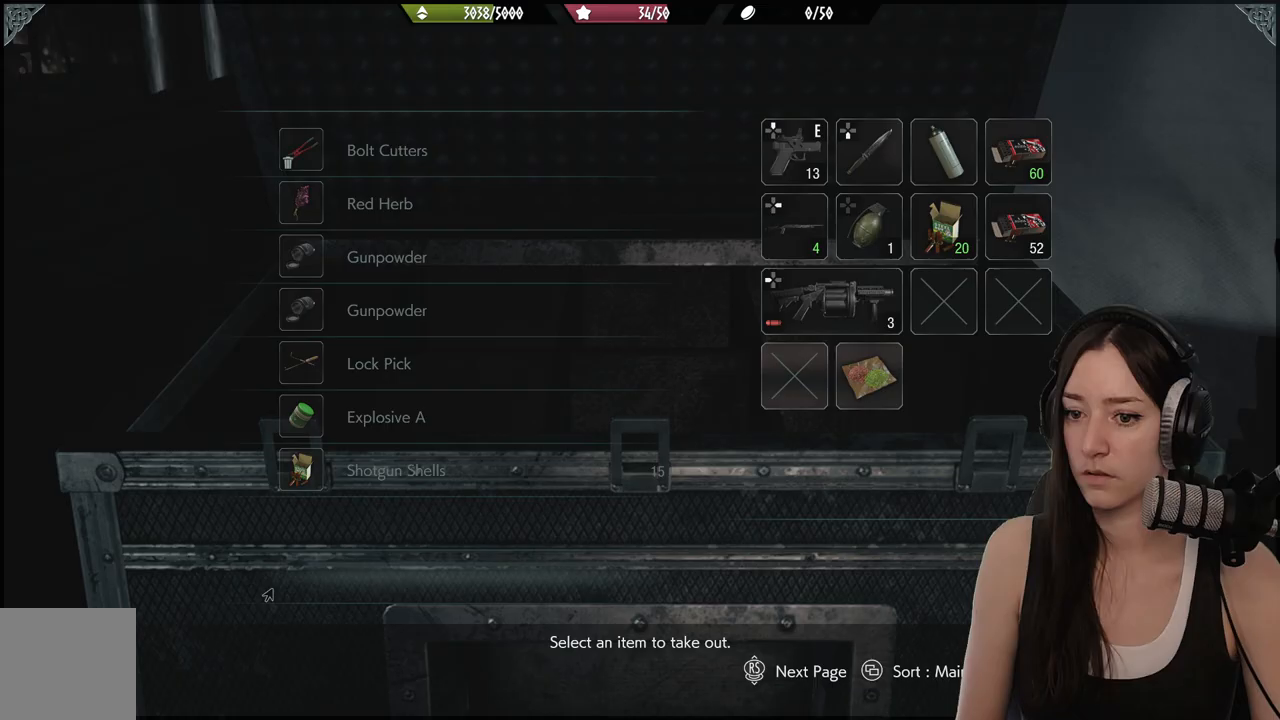
{"buttons": [], "left_stick": "center", "right_stick": "center", "events": [[250, "DPAD_UP", "down"], [383, "DPAD_UP", "up"]]}
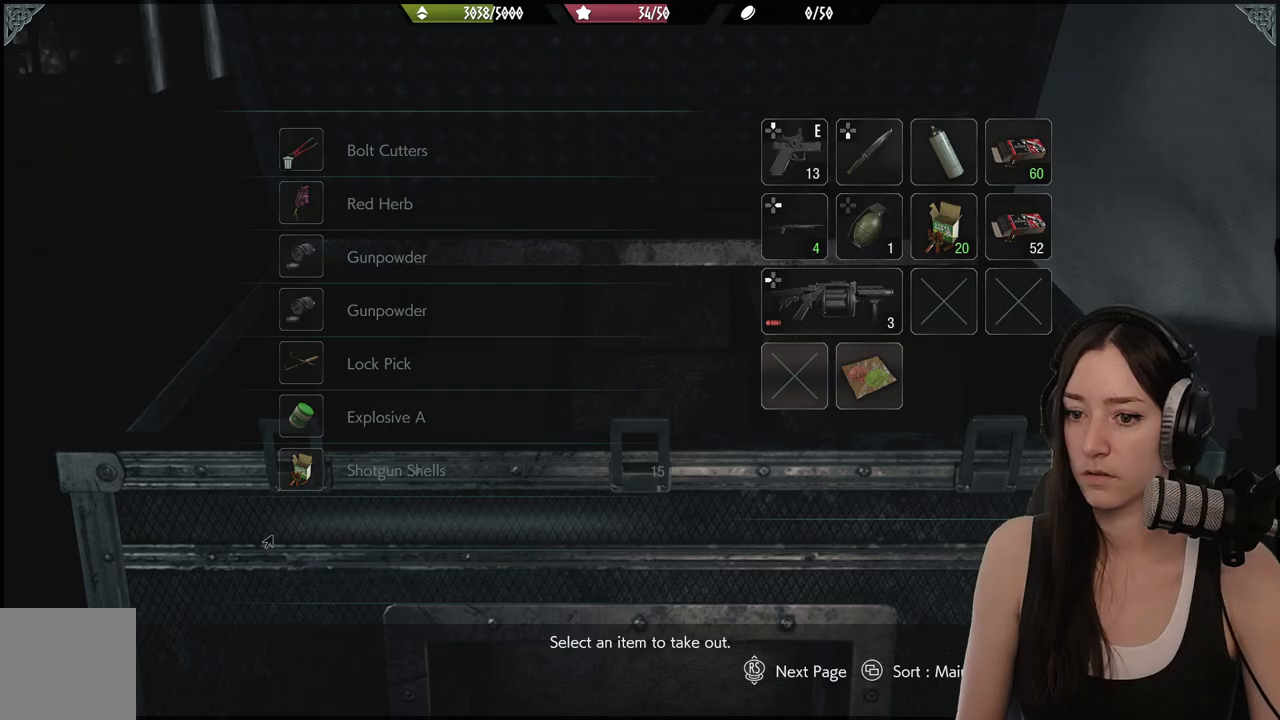
{"buttons": [], "left_stick": "center", "right_stick": "center", "events": [[83, "DPAD_UP", "down"], [200, "DPAD_UP", "up"], [333, "A", "down"], [433, "A", "up"]]}
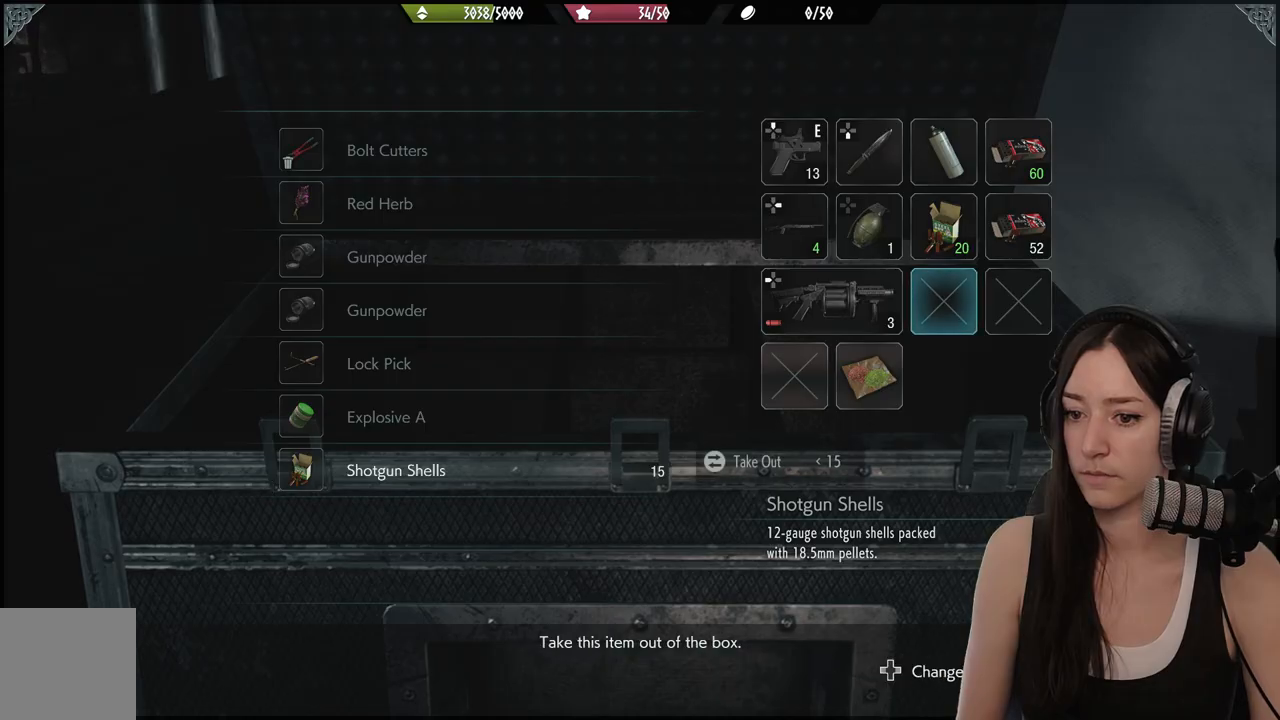
{"buttons": [], "left_stick": "center", "right_stick": "center", "events": [[250, "A", "down"], [350, "A", "up"]]}
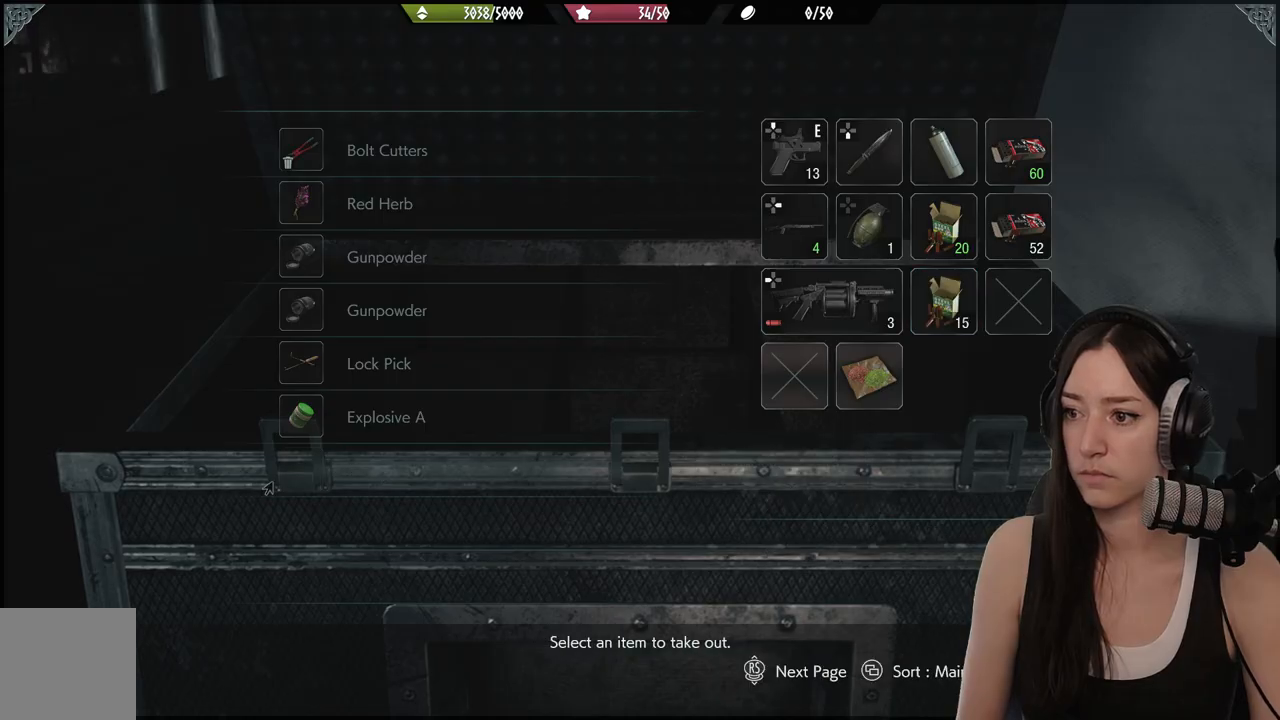
{"buttons": ["DPAD_RIGHT"], "left_stick": "center", "right_stick": "center", "events": [[450, "DPAD_RIGHT", "down"]]}
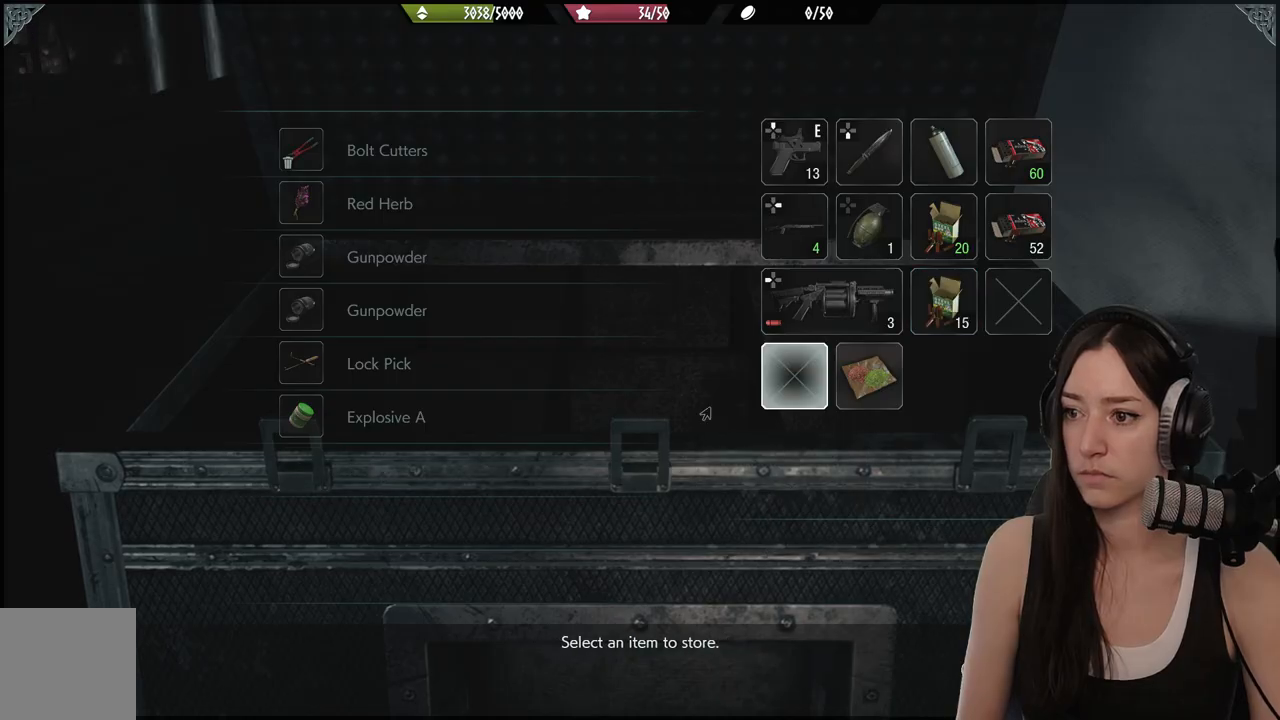
{"buttons": [], "left_stick": "center", "right_stick": "center", "events": [[50, "DPAD_RIGHT", "up"], [133, "DPAD_RIGHT", "down"], [233, "DPAD_RIGHT", "up"]]}
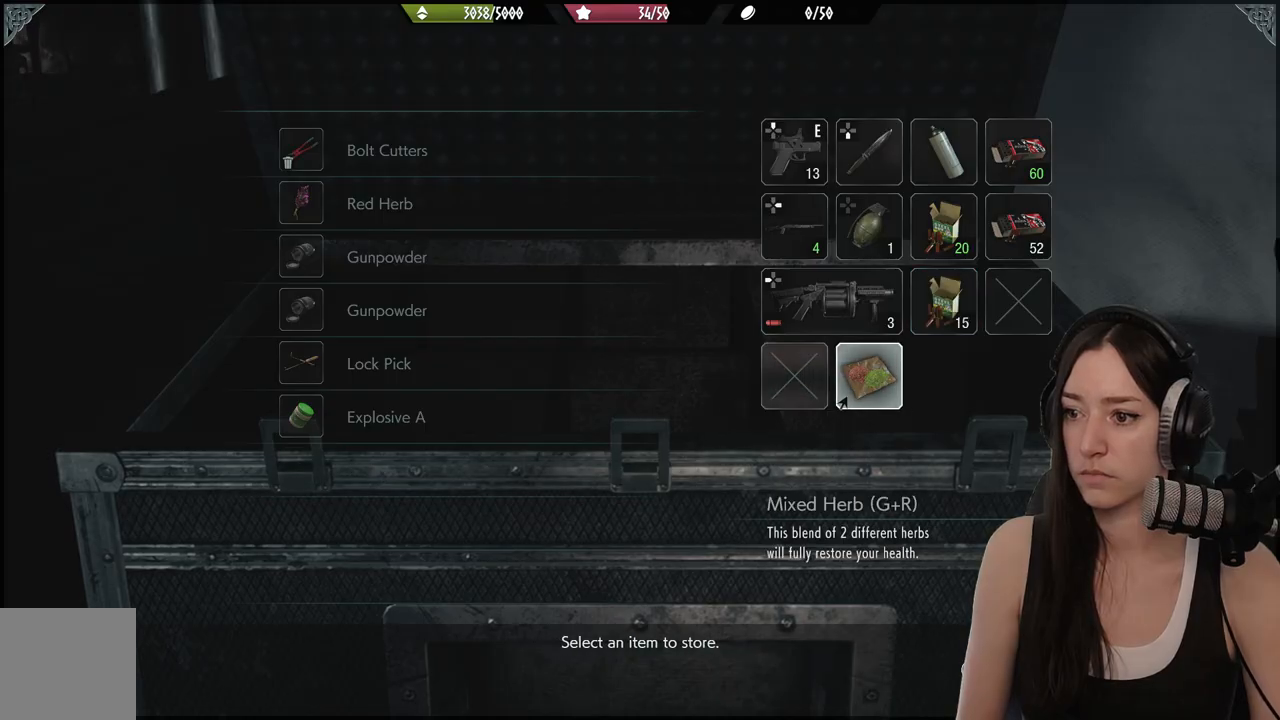
{"buttons": [], "left_stick": "center", "right_stick": "center", "events": []}
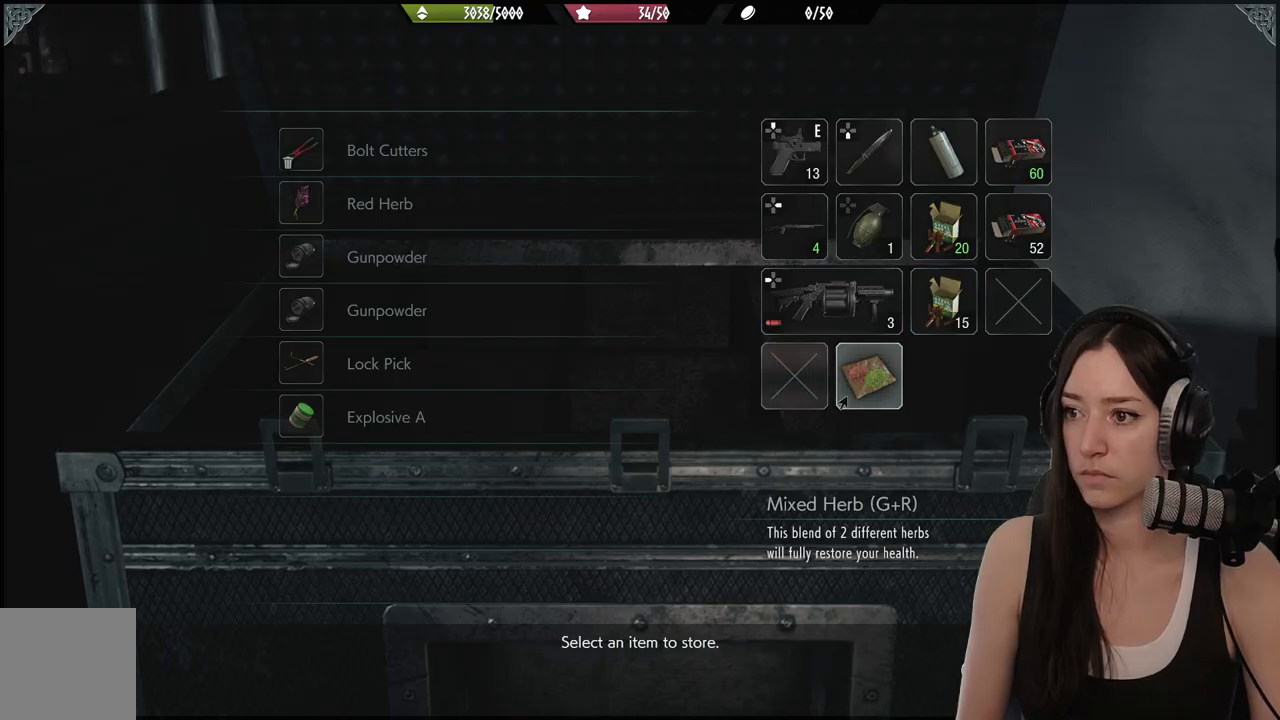
{"buttons": [], "left_stick": "center", "right_stick": "center", "events": []}
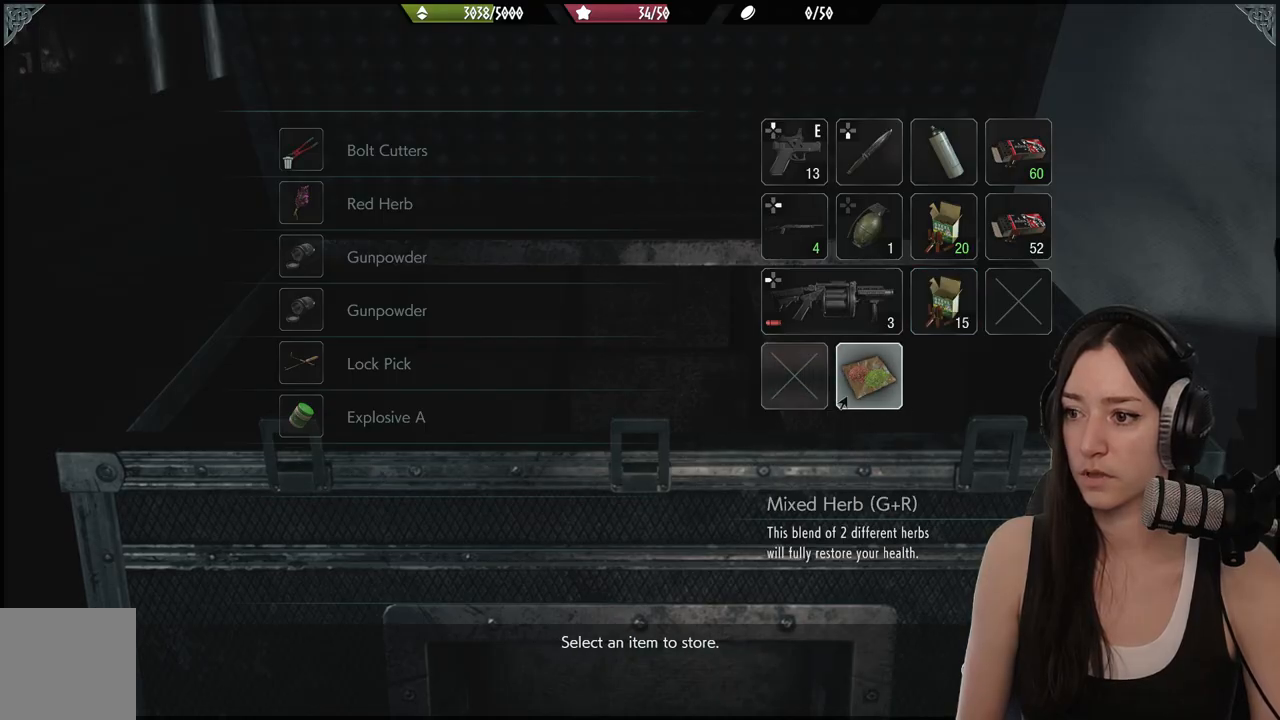
{"buttons": [], "left_stick": "center", "right_stick": "center", "events": [[150, "A", "down"], [250, "A", "up"]]}
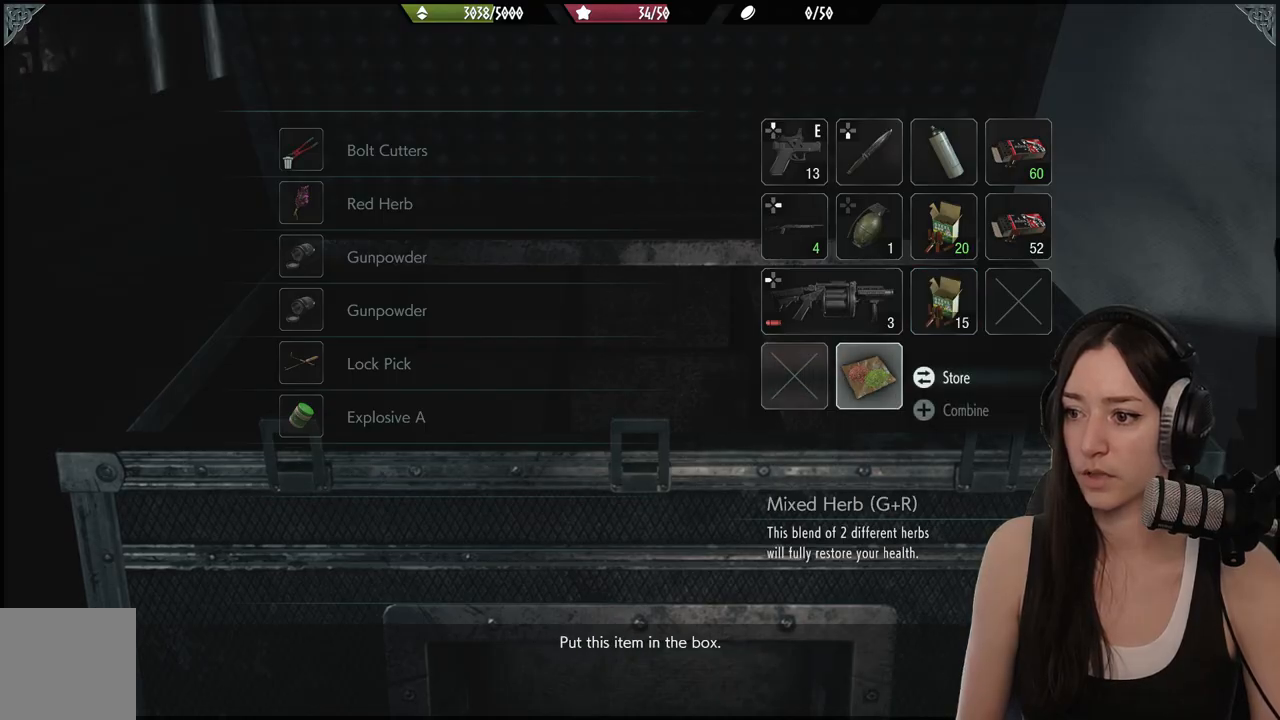
{"buttons": [], "left_stick": "center", "right_stick": "center", "events": []}
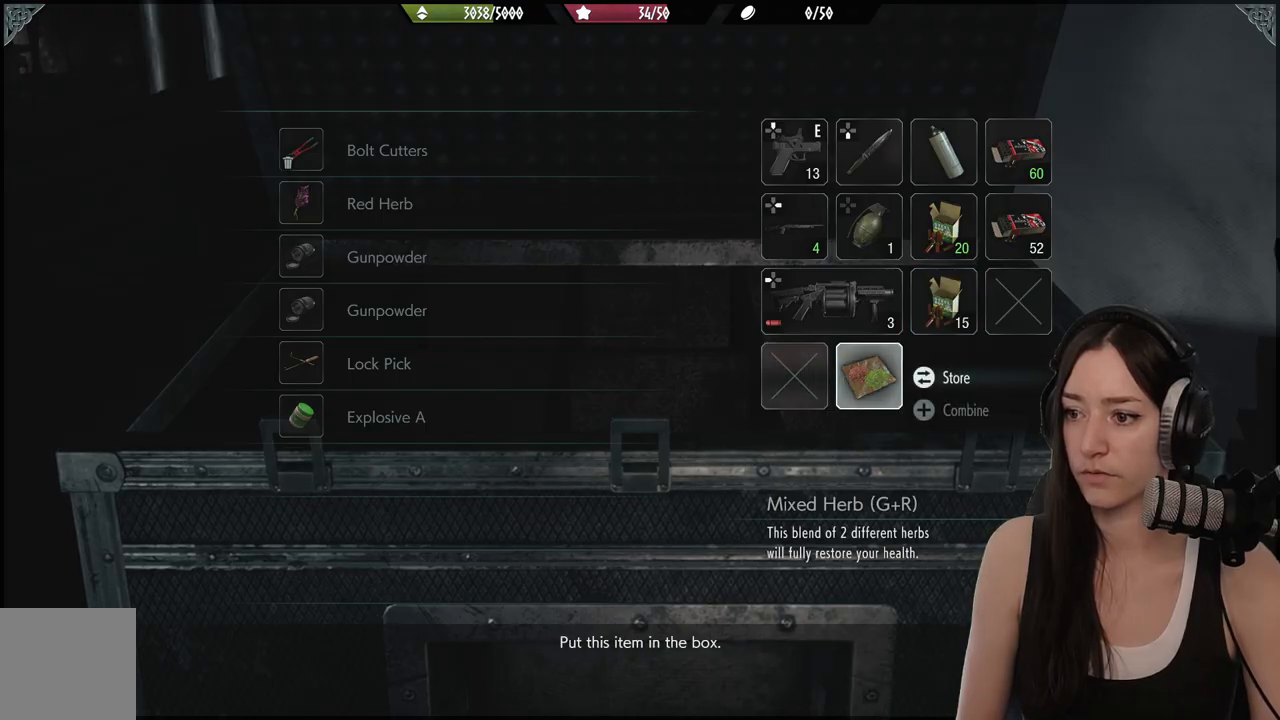
{"buttons": [], "left_stick": "center", "right_stick": "center", "events": [[233, "B", "down"], [367, "B", "up"]]}
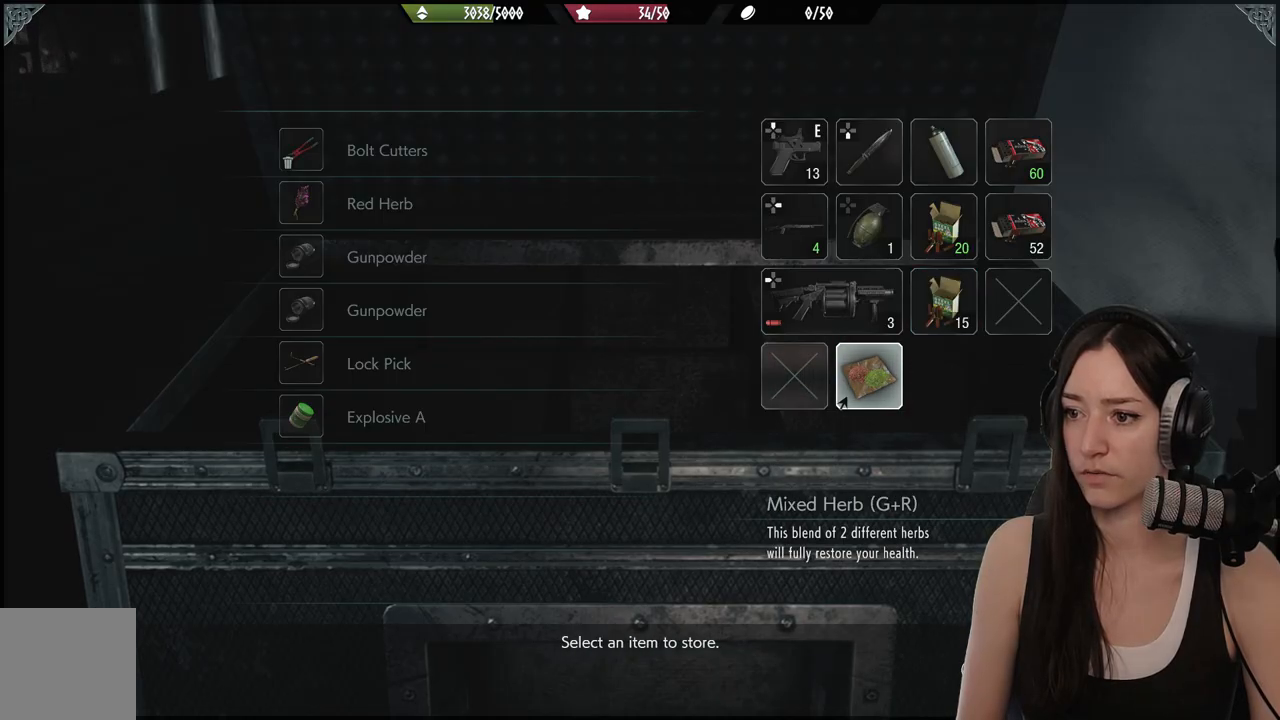
{"buttons": [], "left_stick": "center", "right_stick": "center", "events": [[133, "DPAD_UP", "down"], [250, "DPAD_UP", "up"]]}
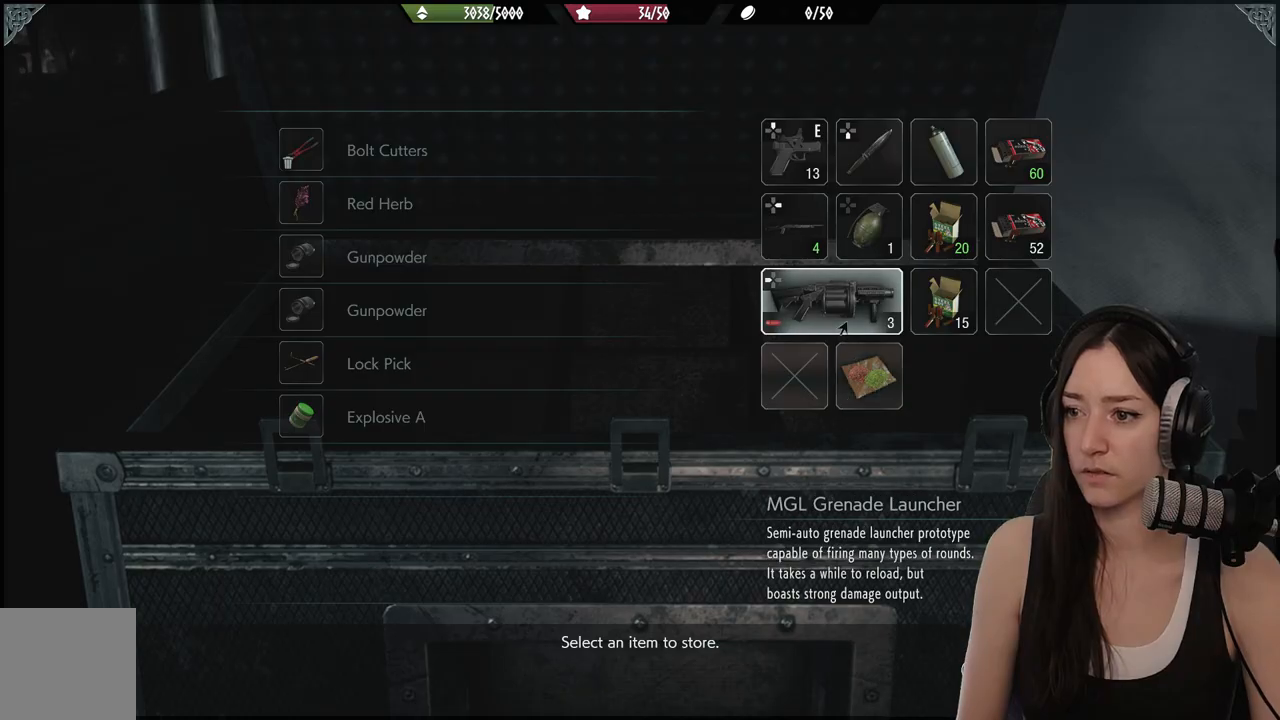
{"buttons": ["DPAD_UP"], "left_stick": "center", "right_stick": "center", "events": [[467, "DPAD_UP", "down"]]}
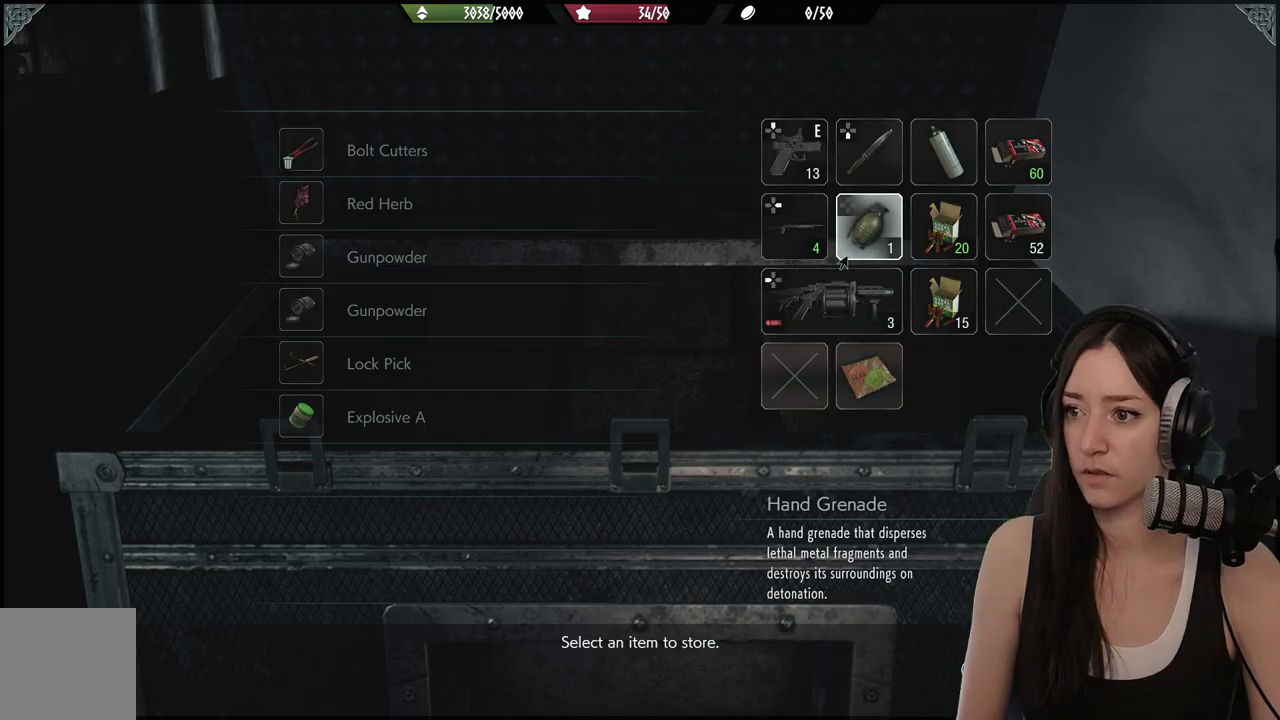
{"buttons": [], "left_stick": "center", "right_stick": "center", "events": [[117, "DPAD_UP", "up"], [133, "DPAD_UP", "down"], [267, "DPAD_UP", "up"]]}
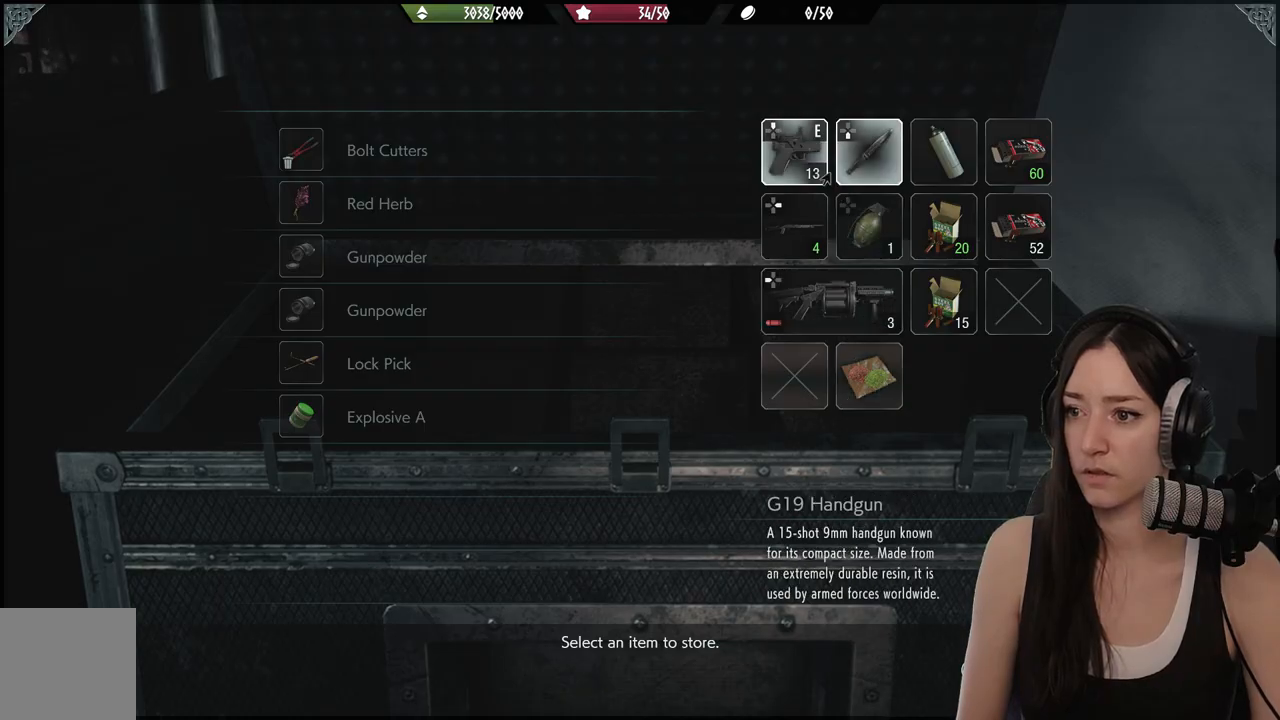
{"buttons": [], "left_stick": "center", "right_stick": "center", "events": [[33, "DPAD_LEFT", "down"], [150, "DPAD_LEFT", "up"], [283, "DPAD_DOWN", "down"], [400, "DPAD_DOWN", "up"]]}
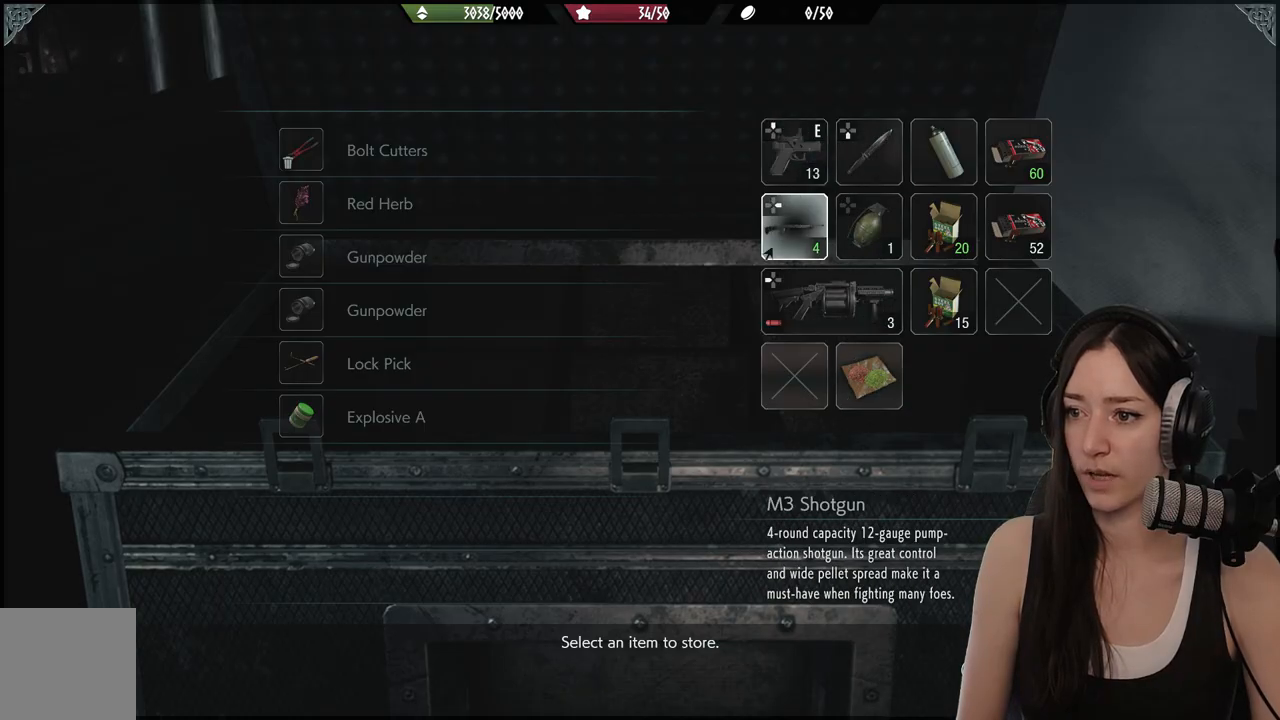
{"buttons": [], "left_stick": "center", "right_stick": "center", "events": []}
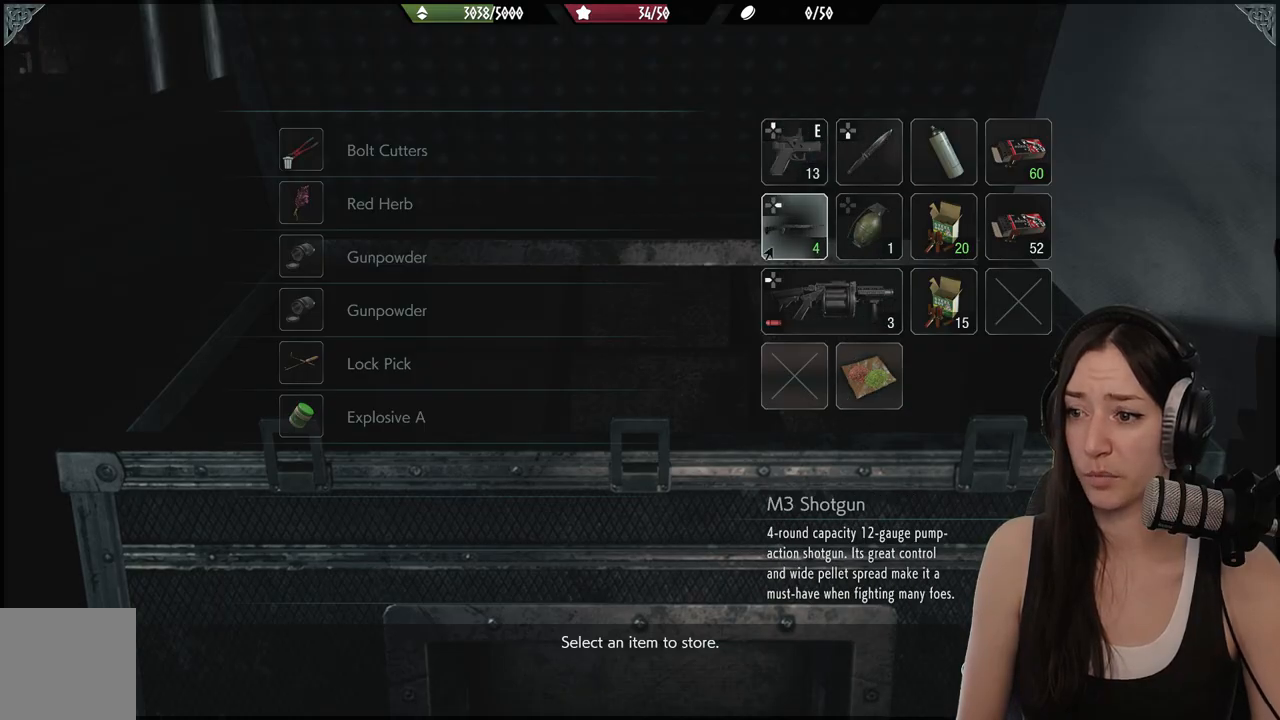
{"buttons": ["DPAD_UP"], "left_stick": "center", "right_stick": "center", "events": [[117, "DPAD_RIGHT", "down"], [250, "DPAD_RIGHT", "up"], [467, "DPAD_UP", "down"]]}
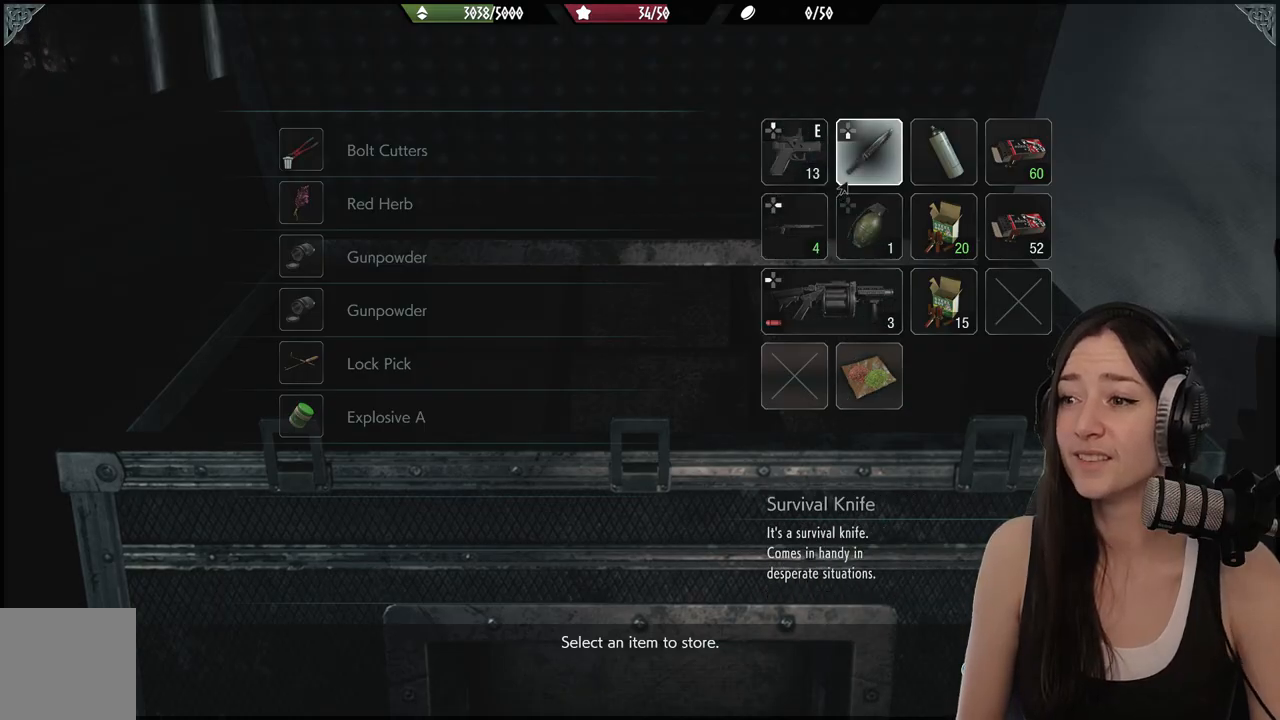
{"buttons": [], "left_stick": "center", "right_stick": "center", "events": [[100, "DPAD_UP", "up"], [367, "B", "down"], [467, "B", "up"]]}
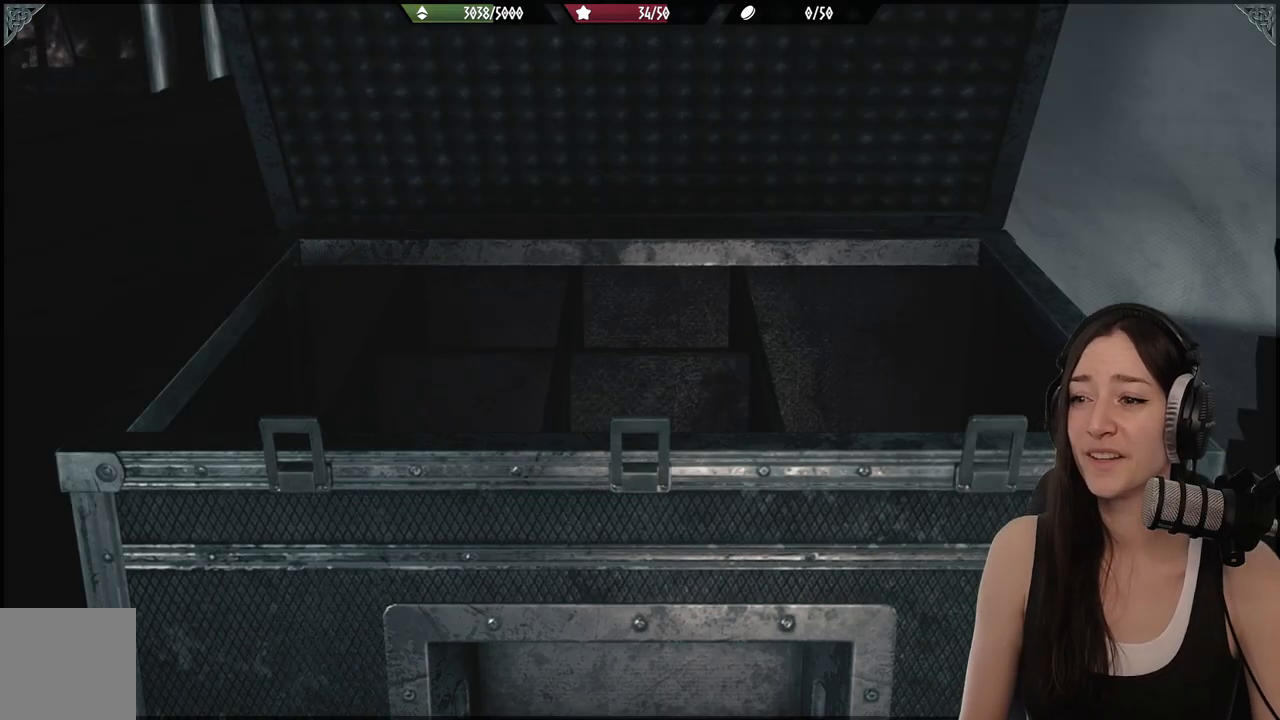
{"buttons": [], "left_stick": "down", "right_stick": "right", "events": [[133, "left_stick", "down"], [217, "right_stick", "right"]]}
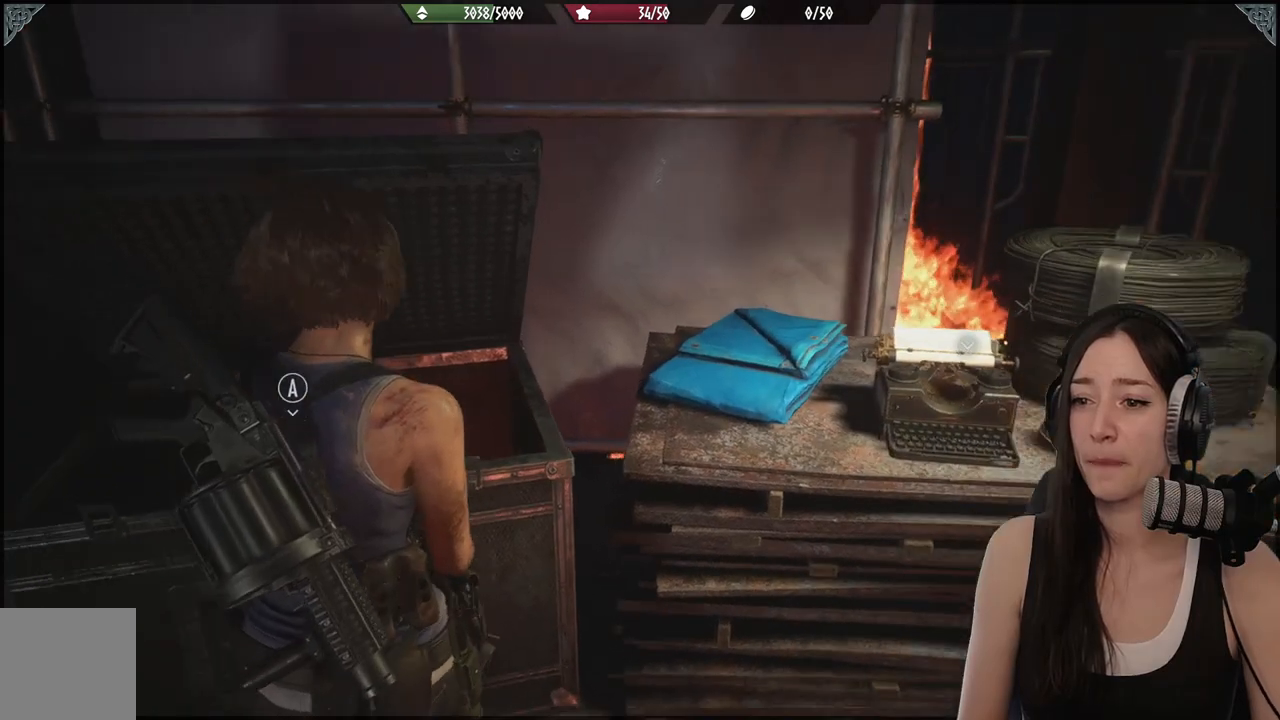
{"buttons": [], "left_stick": "up", "right_stick": "down-left", "events": [[100, "left_stick", "down-right"], [233, "left_stick", "up-right"], [267, "right_stick", "center"], [433, "left_stick", "up"], [450, "right_stick", "down-left"]]}
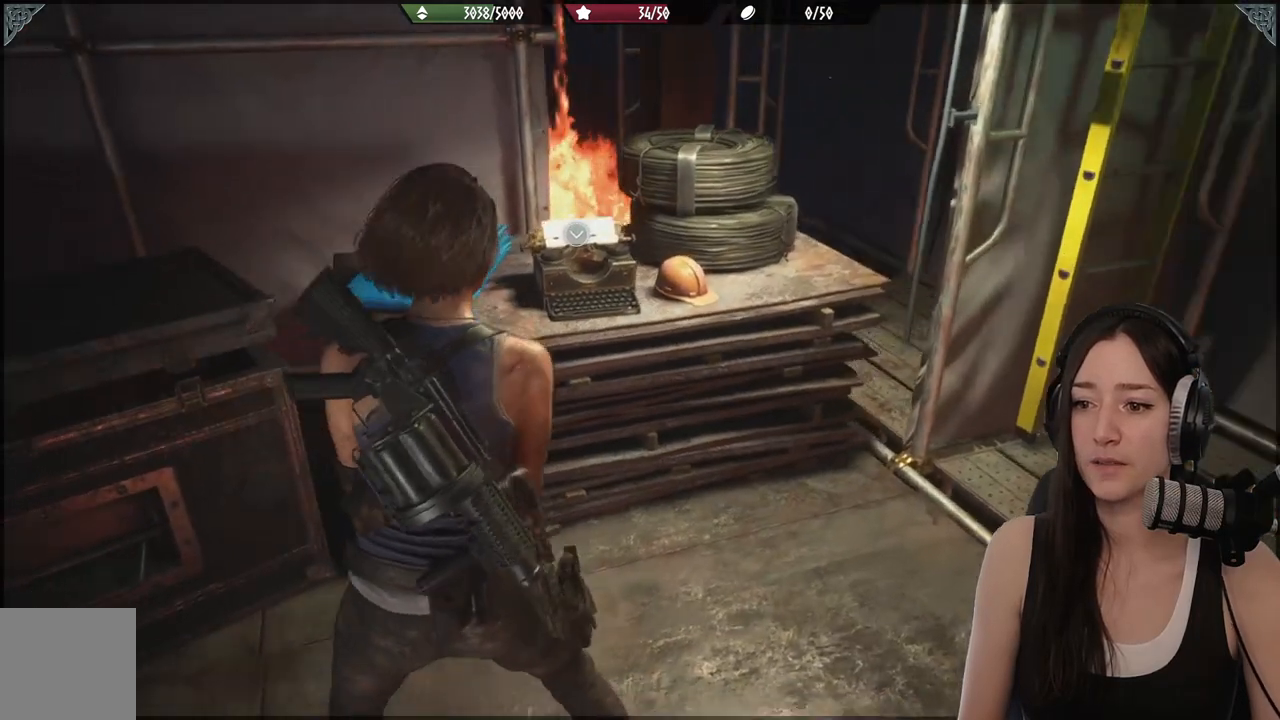
{"buttons": [], "left_stick": "up", "right_stick": "center", "events": [[167, "right_stick", "center"]]}
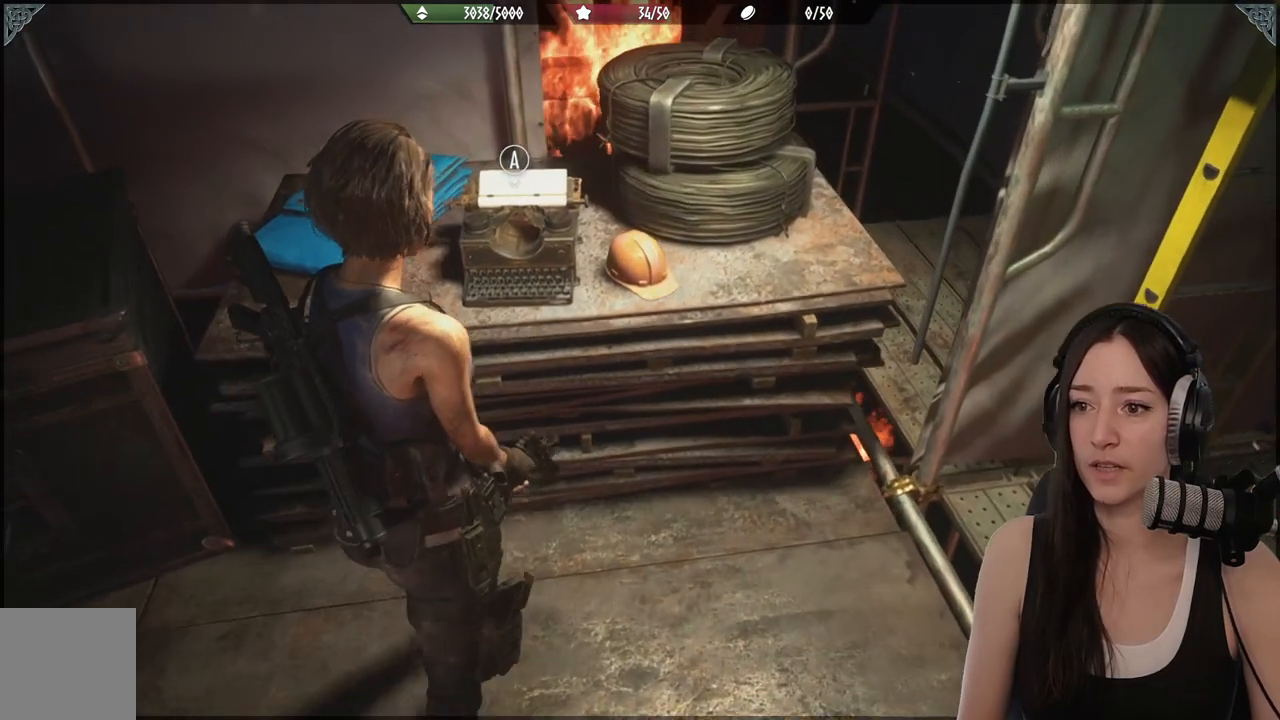
{"buttons": [], "left_stick": "center", "right_stick": "center", "events": [[267, "A", "down"], [300, "left_stick", "center"], [367, "A", "up"]]}
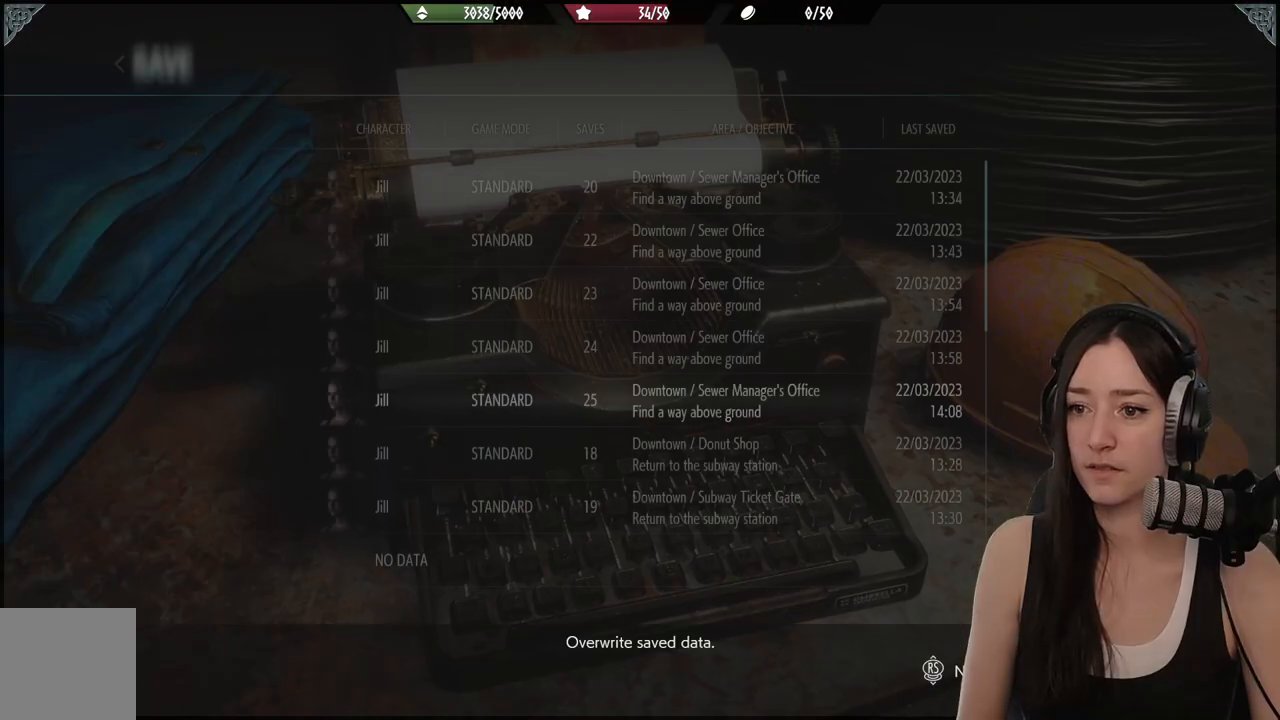
{"buttons": ["DPAD_DOWN"], "left_stick": "center", "right_stick": "center", "events": [[500, "DPAD_DOWN", "down"]]}
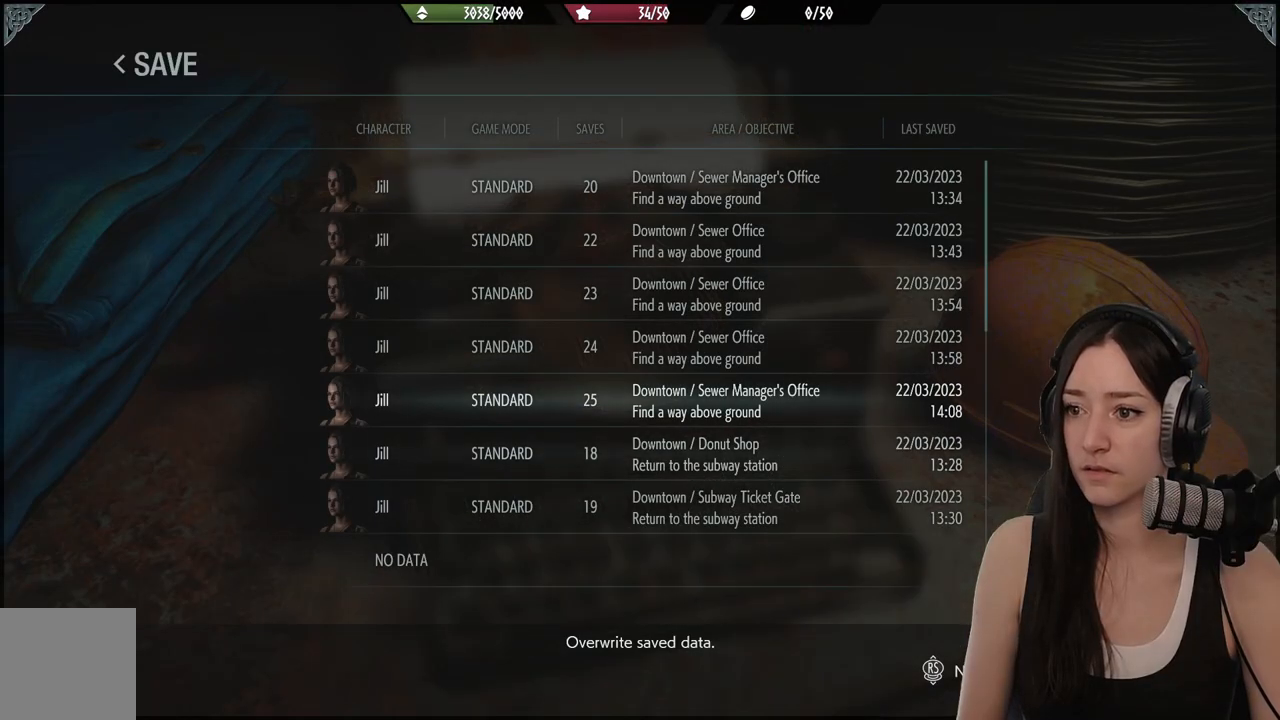
{"buttons": [], "left_stick": "center", "right_stick": "center", "events": [[117, "DPAD_DOWN", "up"], [350, "A", "down"], [450, "A", "up"]]}